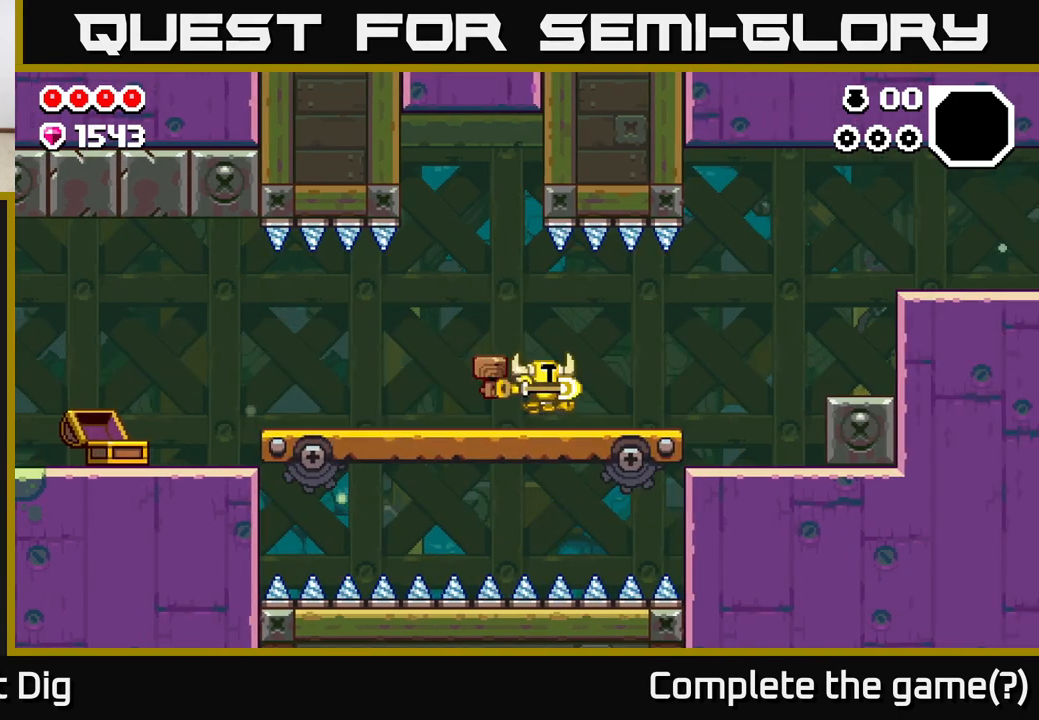
Gameplay with a controller (Xbox layout); each line is a JSON object with the inputs held at the frame after it. "events" lists button and stick changes between this image and that frame as [ms after this image, input, new state], when the widget could be followed in between.
{"buttons": [], "left_stick": "right", "right_stick": "center", "events": [[217, "A", "down"], [250, "A", "up"]]}
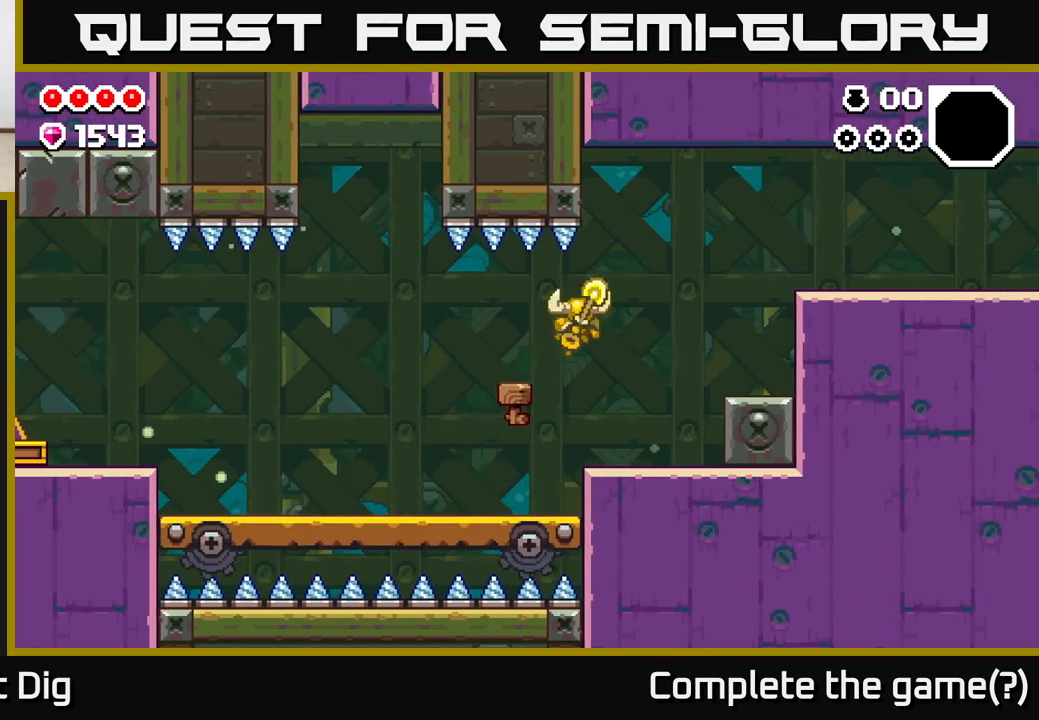
{"buttons": ["A"], "left_stick": "right", "right_stick": "center", "events": [[400, "A", "down"]]}
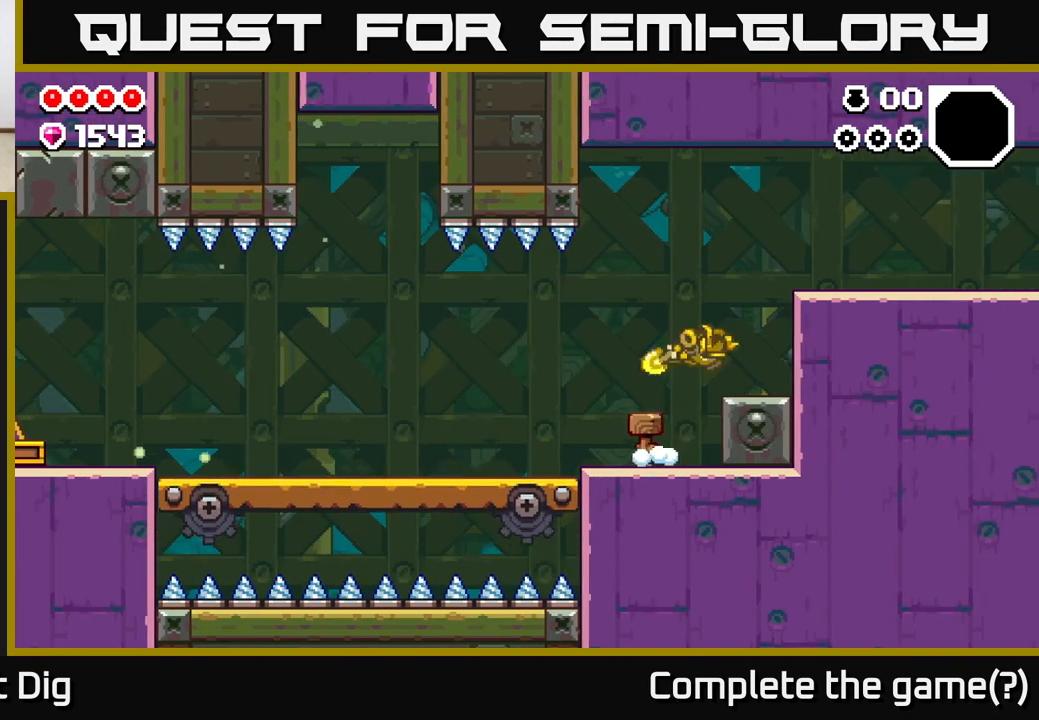
{"buttons": [], "left_stick": "right", "right_stick": "center", "events": [[333, "A", "up"]]}
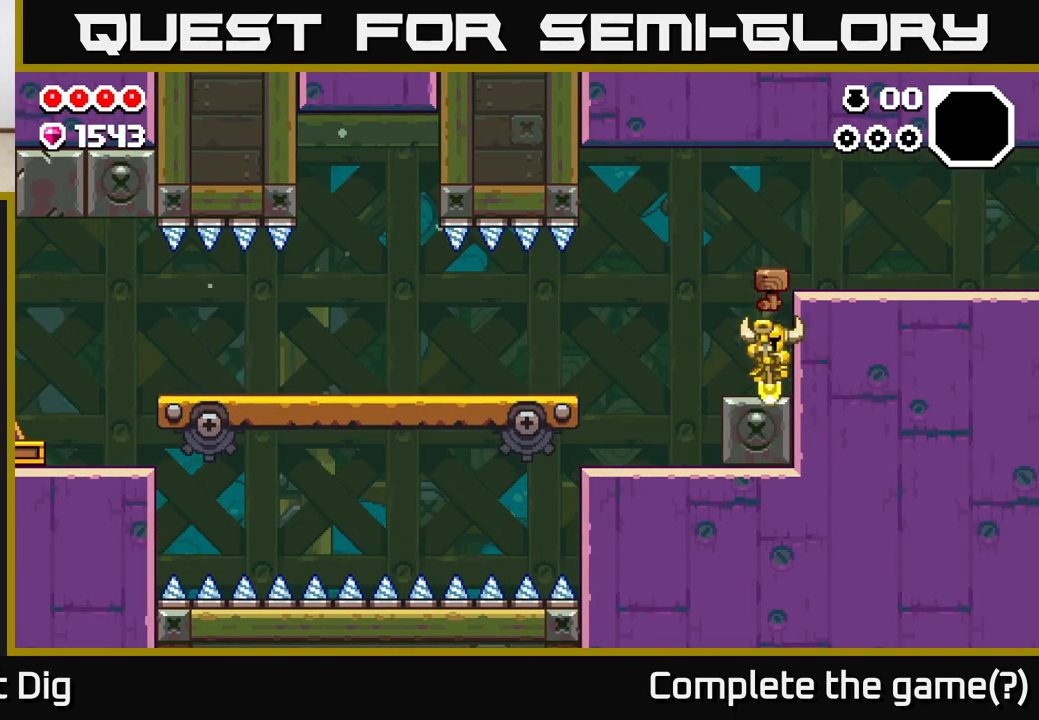
{"buttons": [], "left_stick": "right", "right_stick": "center", "events": [[150, "A", "down"], [400, "A", "up"]]}
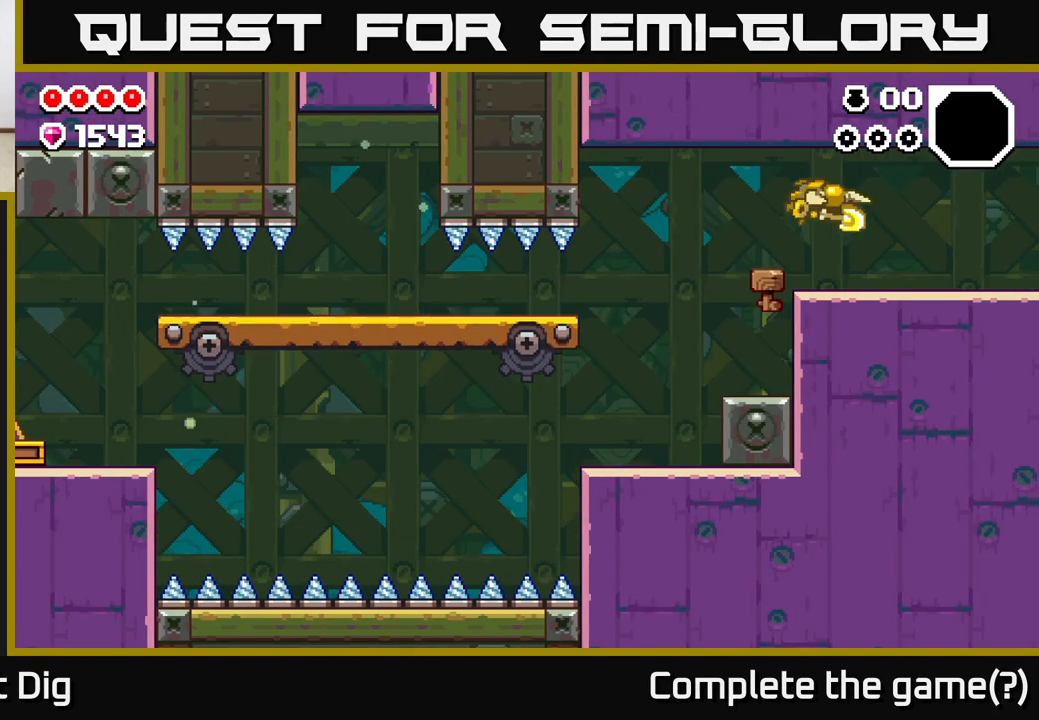
{"buttons": [], "left_stick": "right", "right_stick": "center", "events": [[217, "A", "down"], [367, "A", "up"]]}
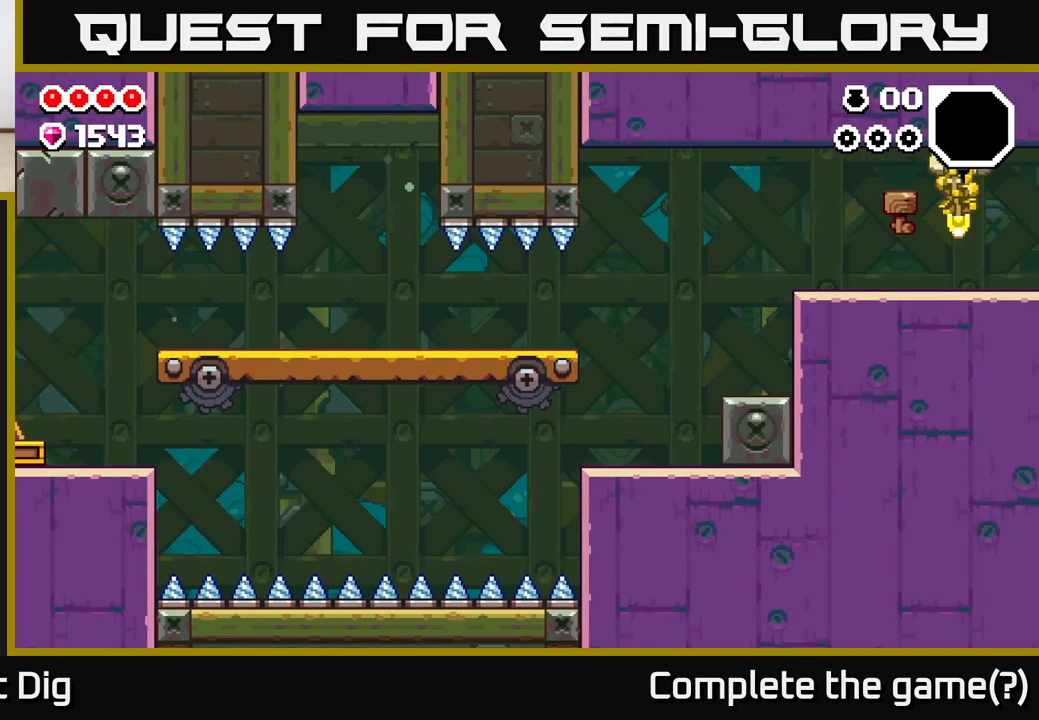
{"buttons": [], "left_stick": "center", "right_stick": "center", "events": [[133, "A", "down"], [317, "A", "up"], [500, "left_stick", "center"]]}
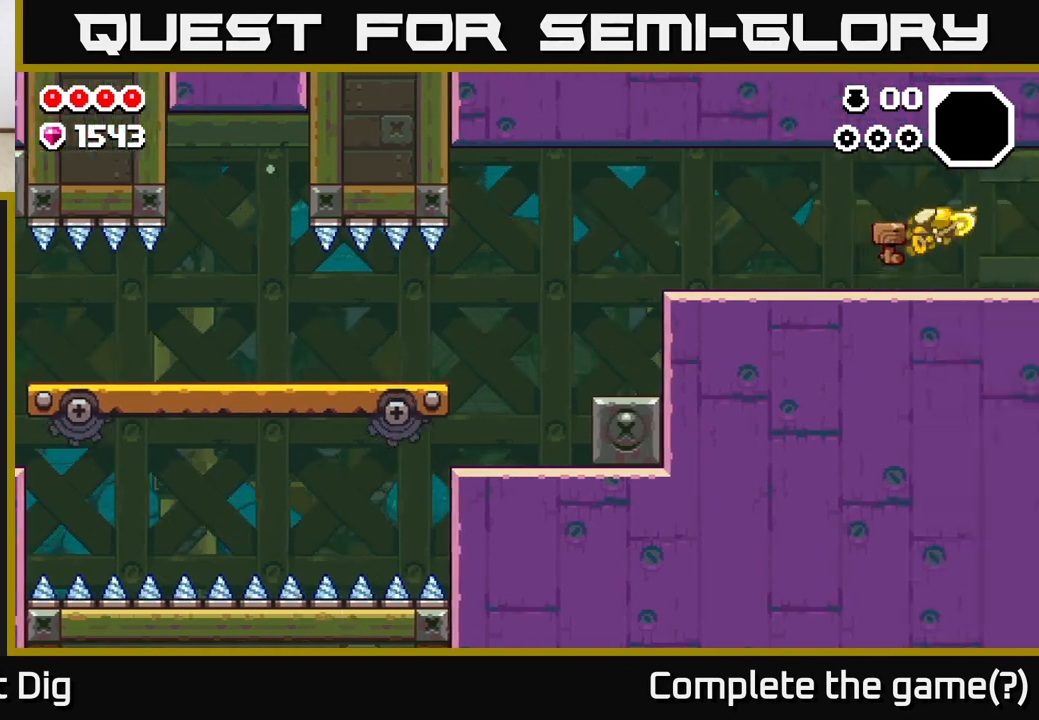
{"buttons": [], "left_stick": "right", "right_stick": "center", "events": [[167, "left_stick", "right"]]}
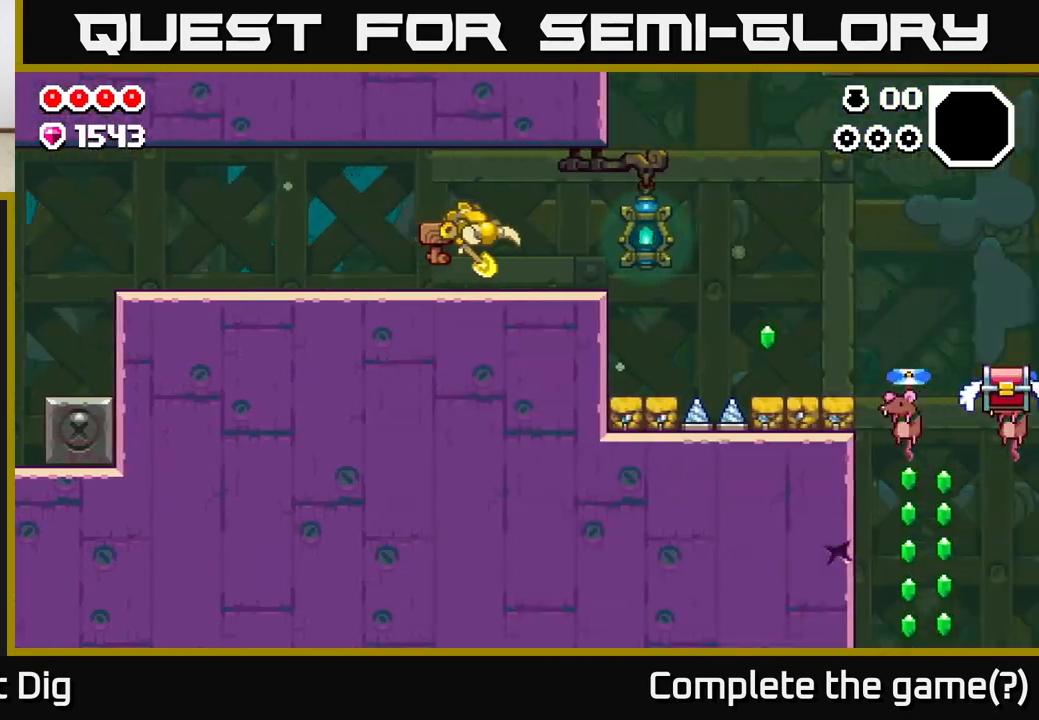
{"buttons": [], "left_stick": "right", "right_stick": "center", "events": []}
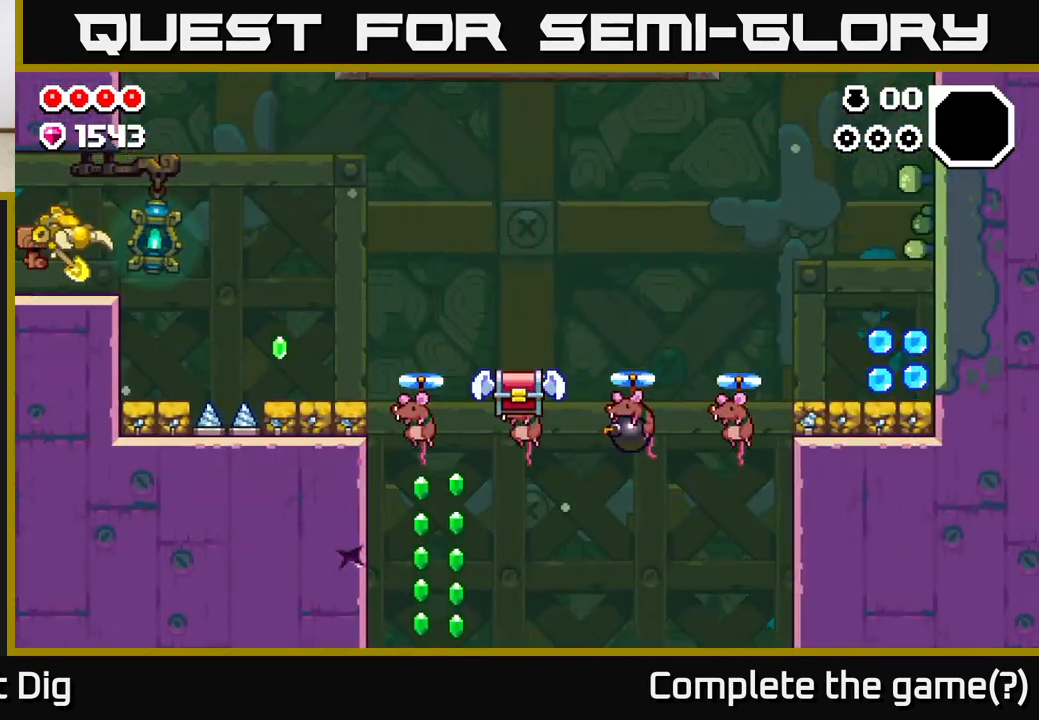
{"buttons": [], "left_stick": "right", "right_stick": "center", "events": [[333, "A", "down"], [450, "A", "up"]]}
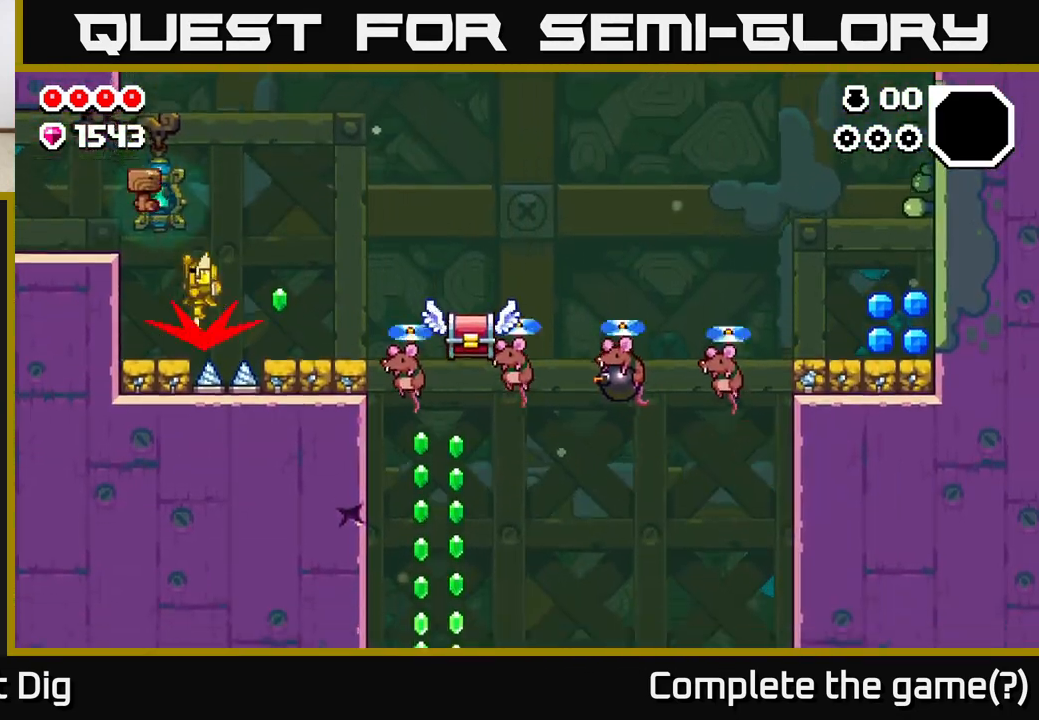
{"buttons": [], "left_stick": "right", "right_stick": "center", "events": [[167, "A", "down"], [267, "A", "up"]]}
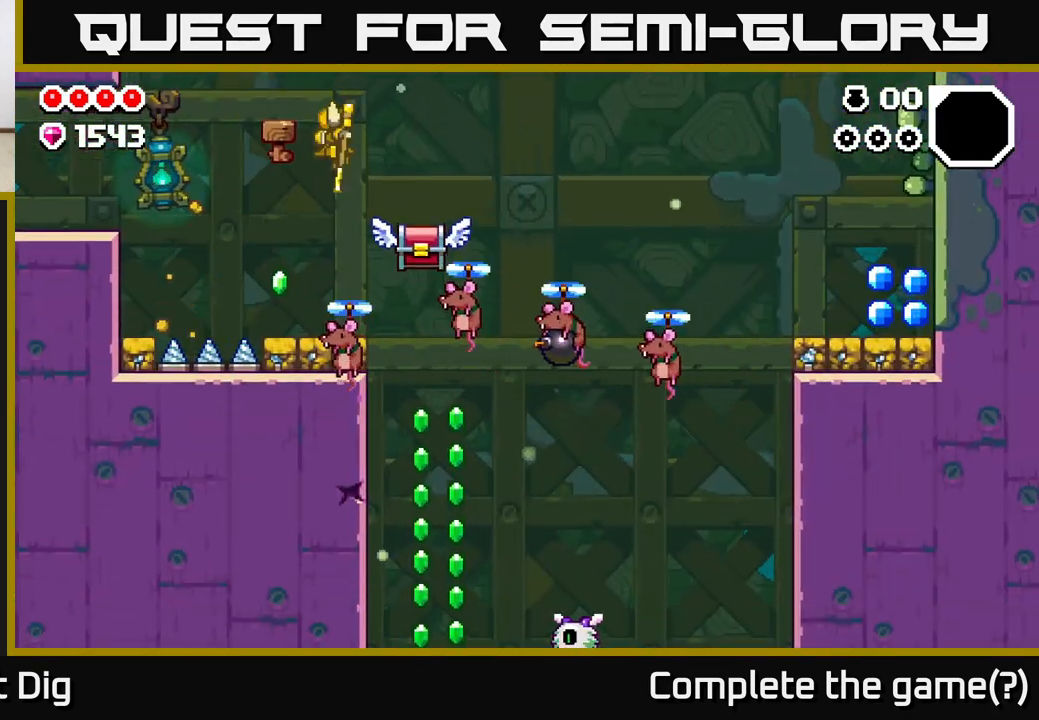
{"buttons": [], "left_stick": "center", "right_stick": "center", "events": [[250, "left_stick", "left"], [467, "left_stick", "center"]]}
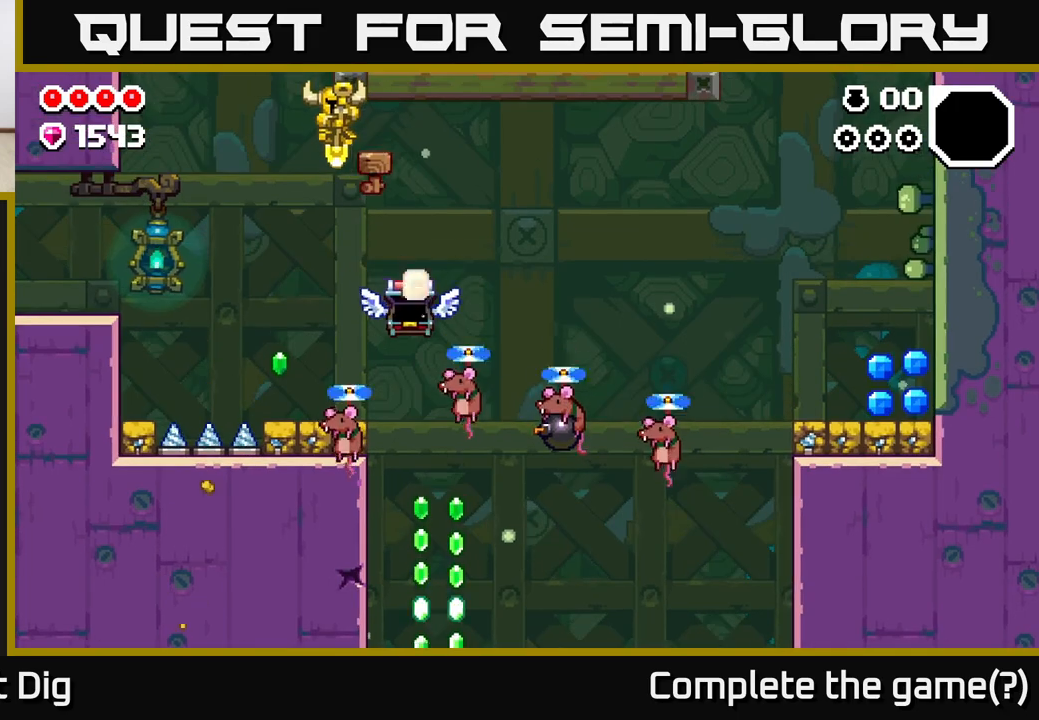
{"buttons": [], "left_stick": "center", "right_stick": "center", "events": []}
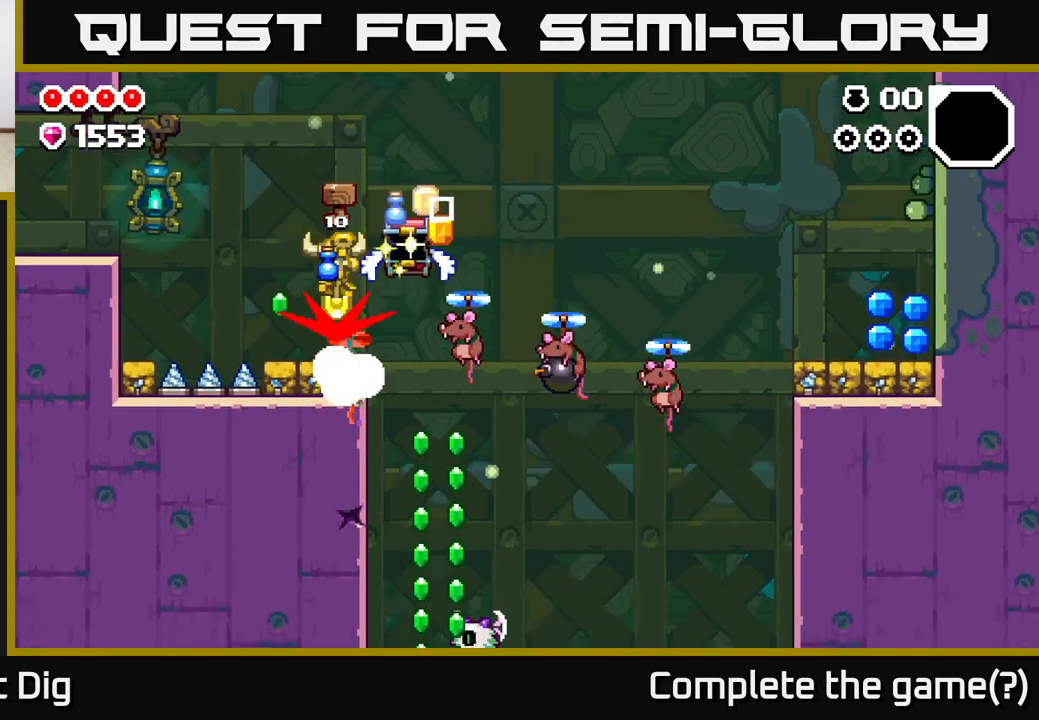
{"buttons": [], "left_stick": "center", "right_stick": "center", "events": [[333, "left_stick", "left"], [467, "left_stick", "center"]]}
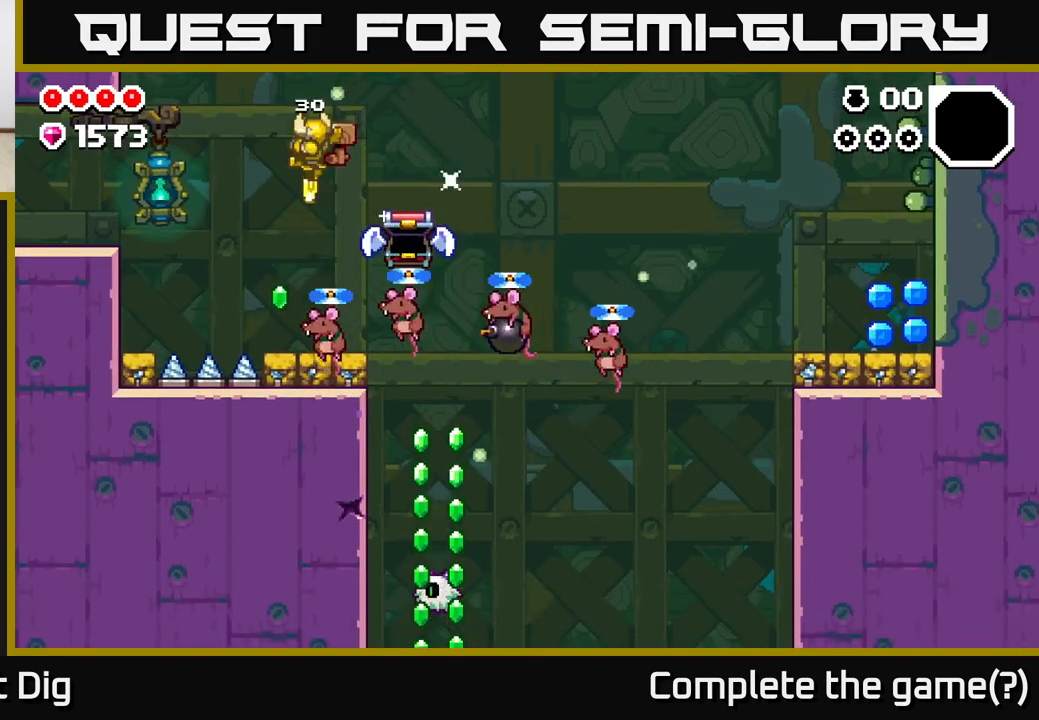
{"buttons": [], "left_stick": "right", "right_stick": "center", "events": [[100, "A", "down"], [317, "left_stick", "right"], [350, "A", "up"]]}
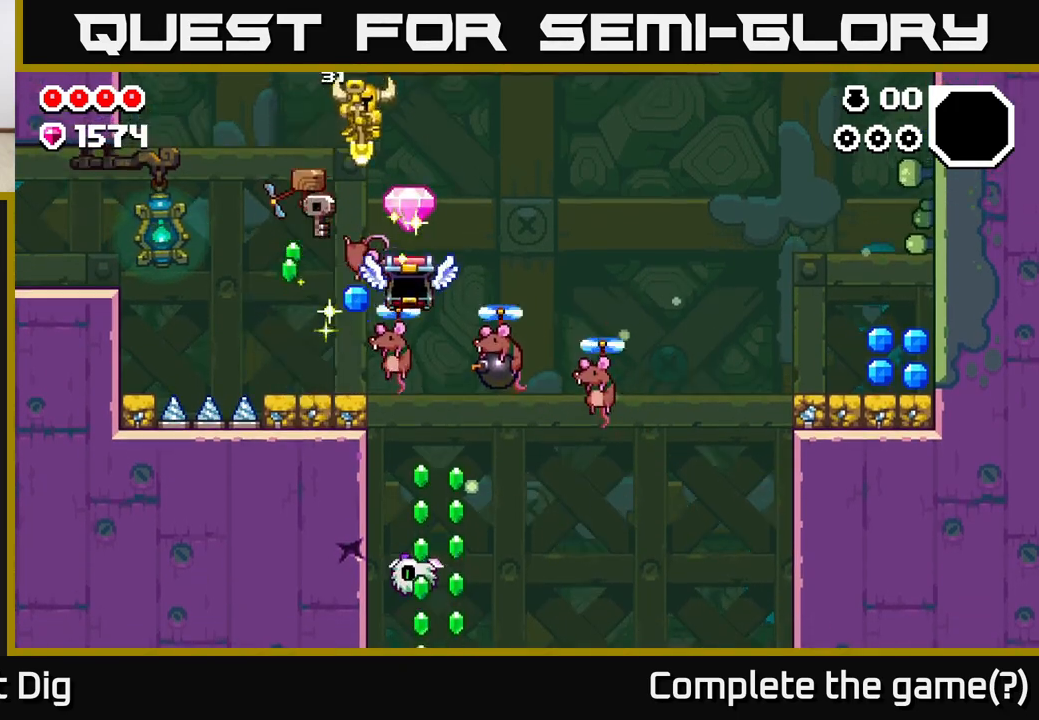
{"buttons": [], "left_stick": "center", "right_stick": "center", "events": [[83, "left_stick", "center"]]}
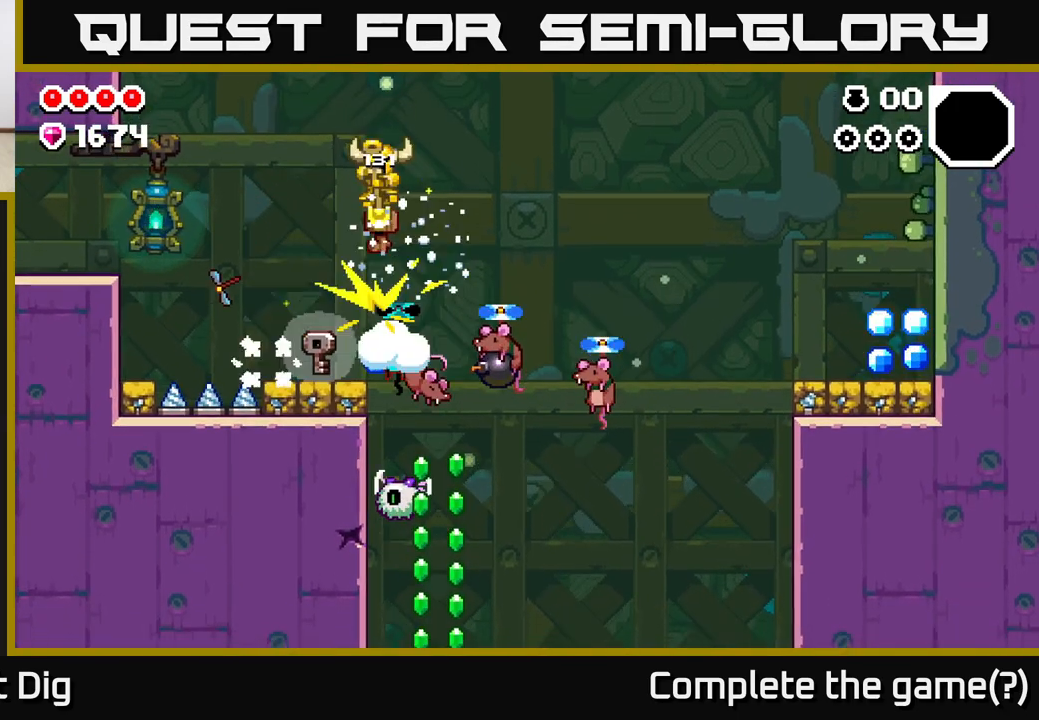
{"buttons": [], "left_stick": "center", "right_stick": "center", "events": []}
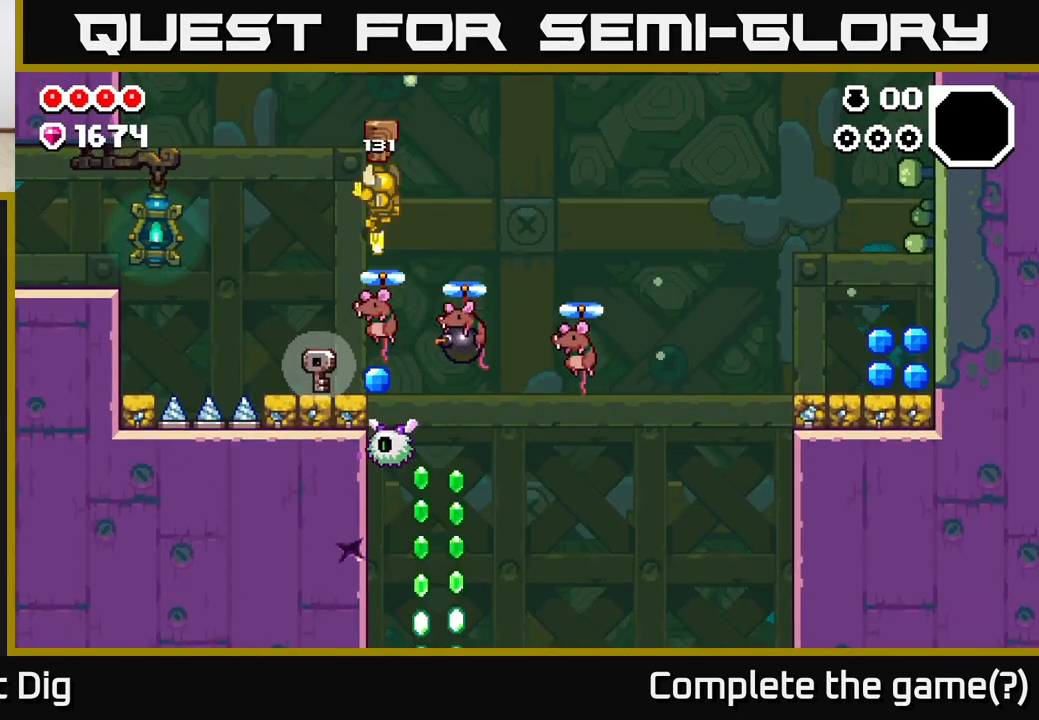
{"buttons": [], "left_stick": "center", "right_stick": "center", "events": [[183, "left_stick", "left"], [417, "left_stick", "center"]]}
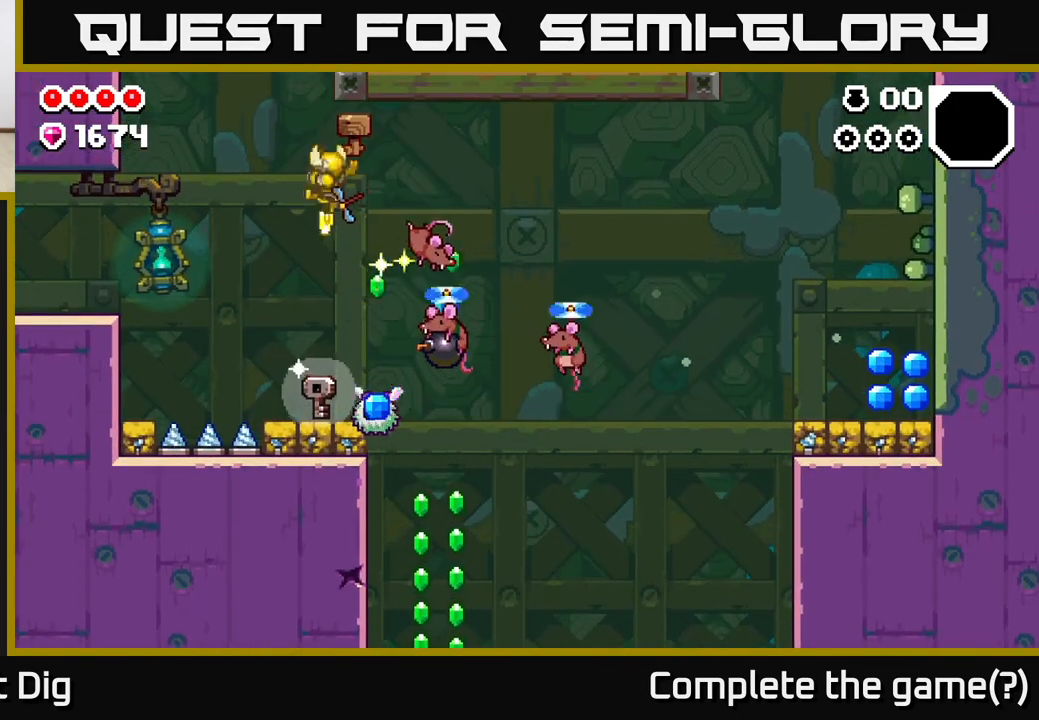
{"buttons": [], "left_stick": "right", "right_stick": "center", "events": [[50, "left_stick", "right"], [217, "left_stick", "center"], [467, "left_stick", "right"]]}
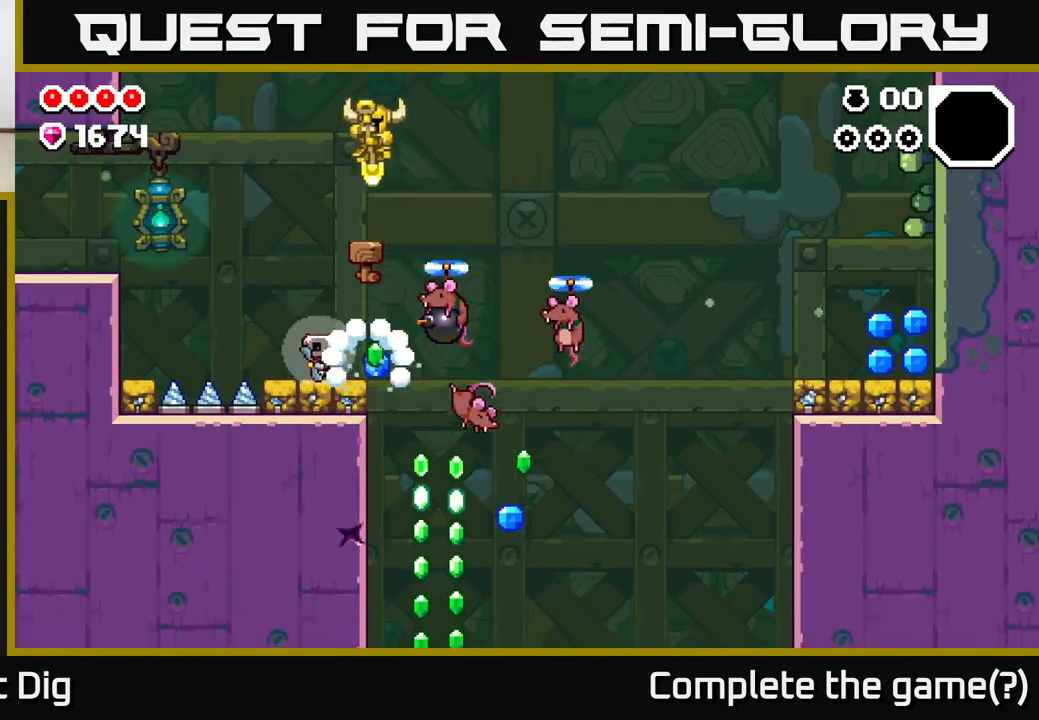
{"buttons": [], "left_stick": "center", "right_stick": "center", "events": [[217, "left_stick", "center"]]}
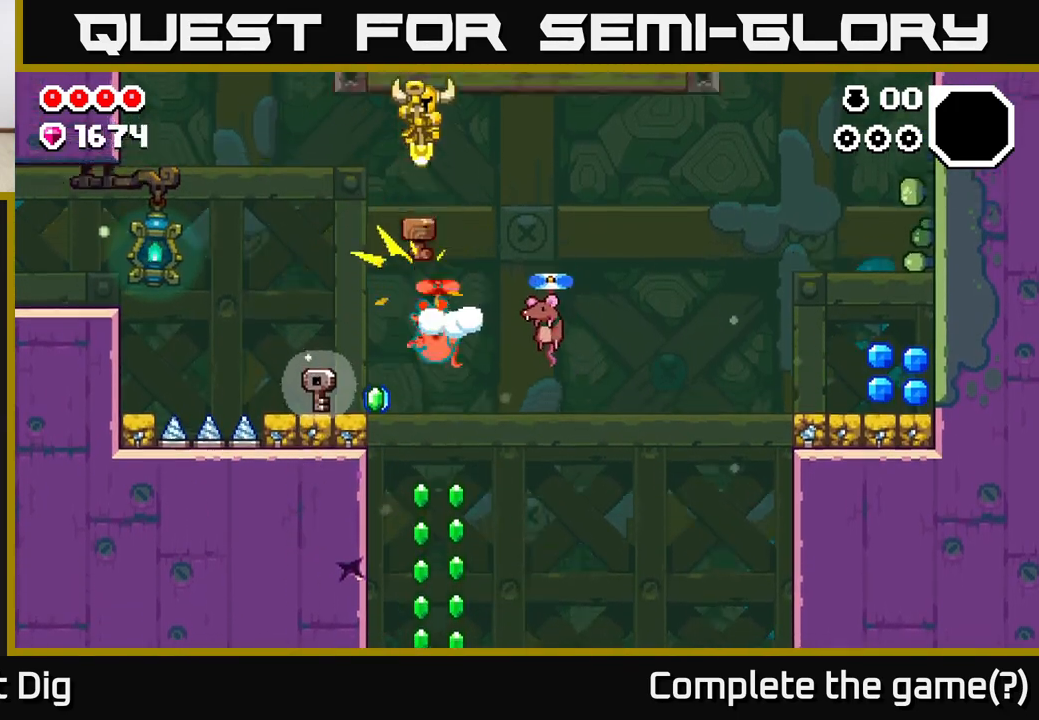
{"buttons": [], "left_stick": "right", "right_stick": "center", "events": [[200, "left_stick", "left"], [283, "left_stick", "center"], [400, "left_stick", "right"]]}
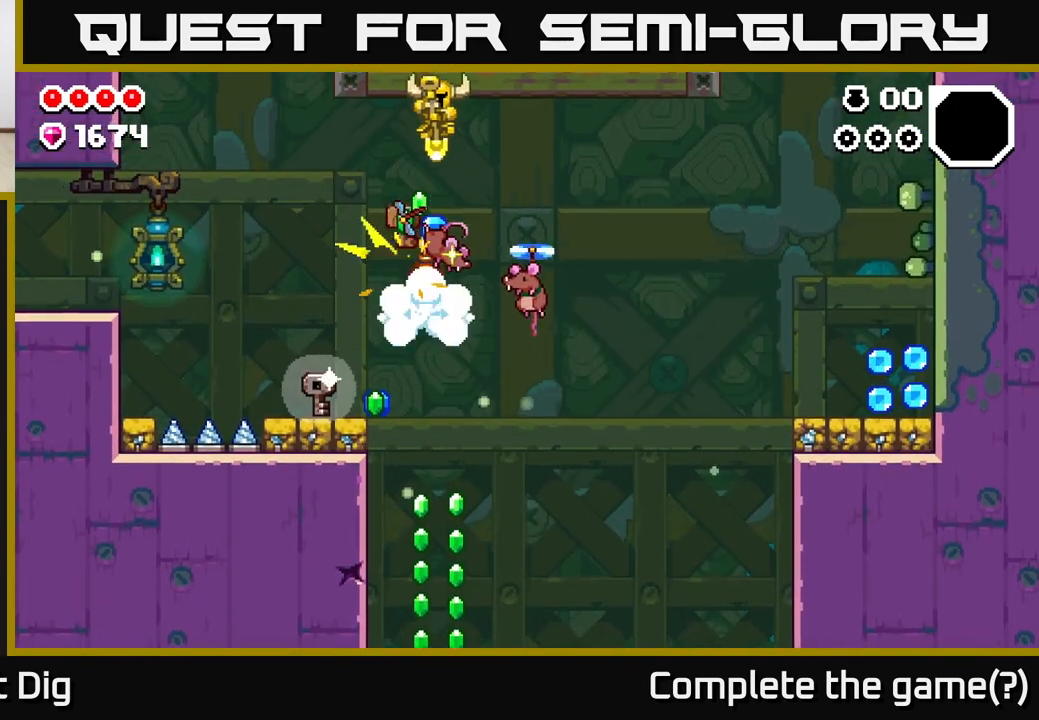
{"buttons": [], "left_stick": "center", "right_stick": "center", "events": [[433, "left_stick", "center"]]}
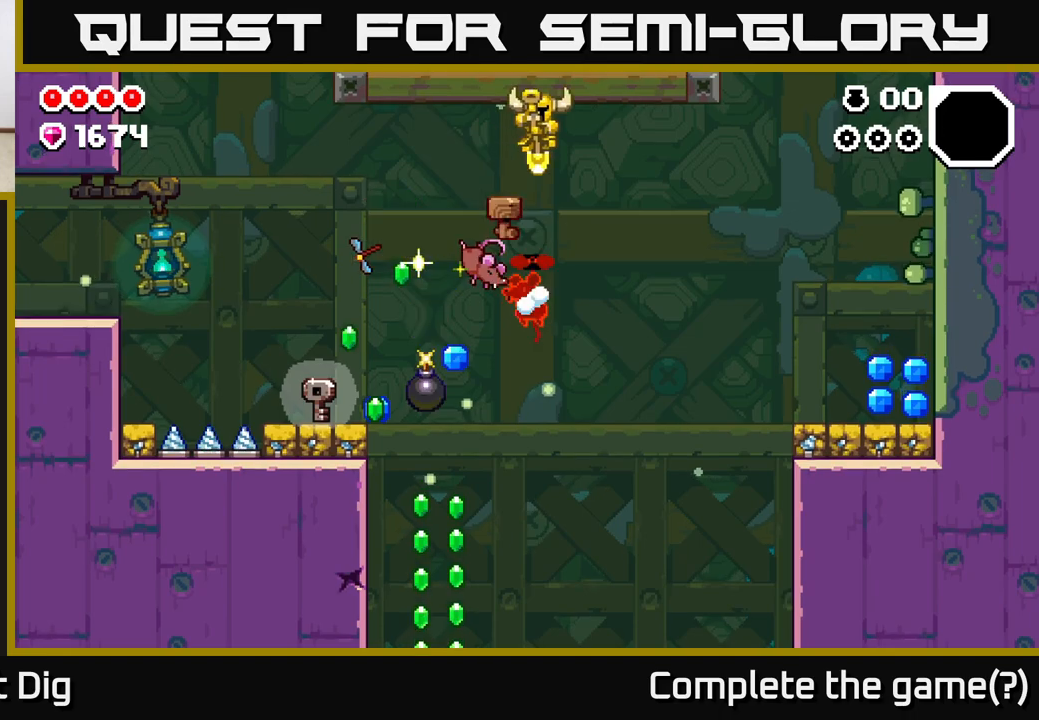
{"buttons": [], "left_stick": "left", "right_stick": "center", "events": [[167, "left_stick", "left"]]}
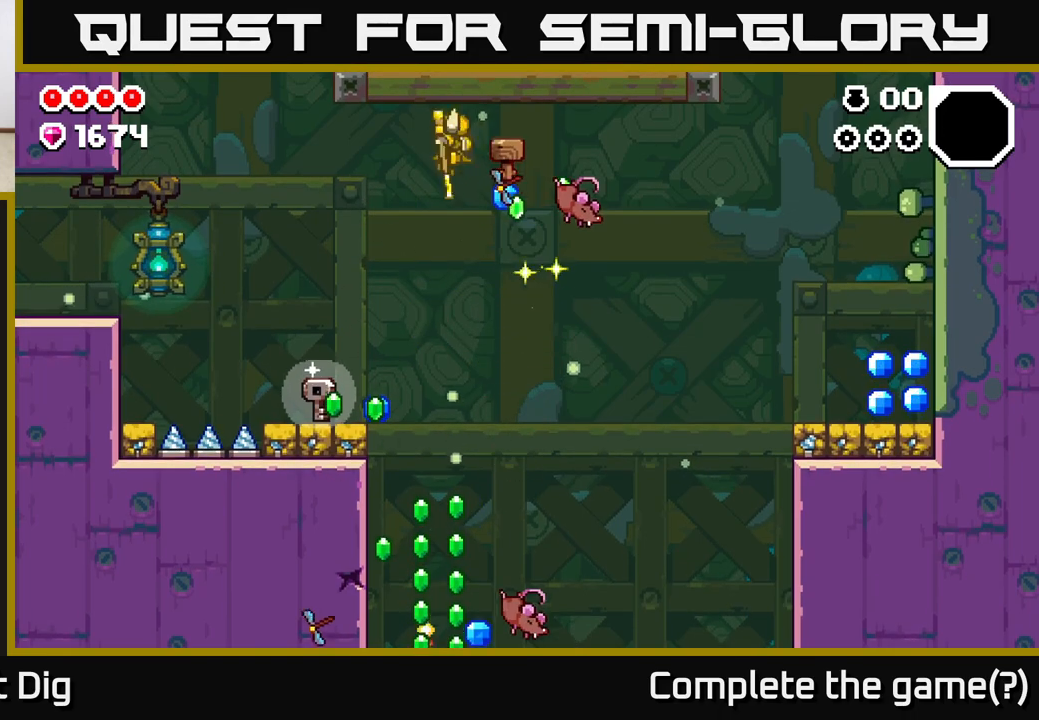
{"buttons": [], "left_stick": "right", "right_stick": "center", "events": [[467, "left_stick", "right"]]}
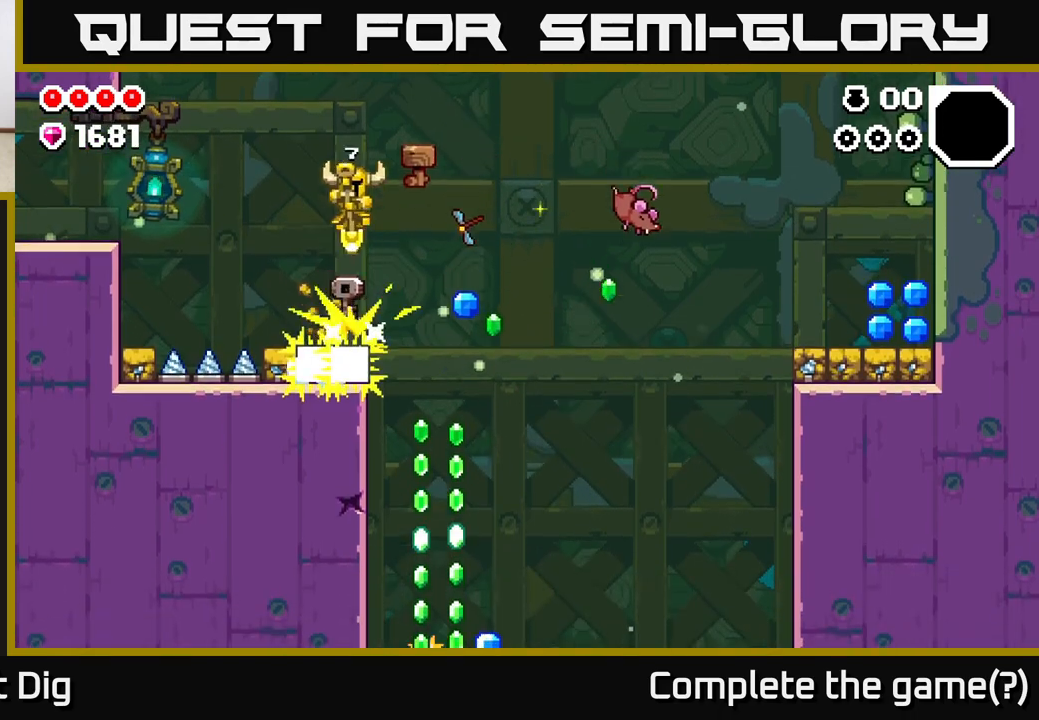
{"buttons": [], "left_stick": "center", "right_stick": "center", "events": [[450, "left_stick", "center"]]}
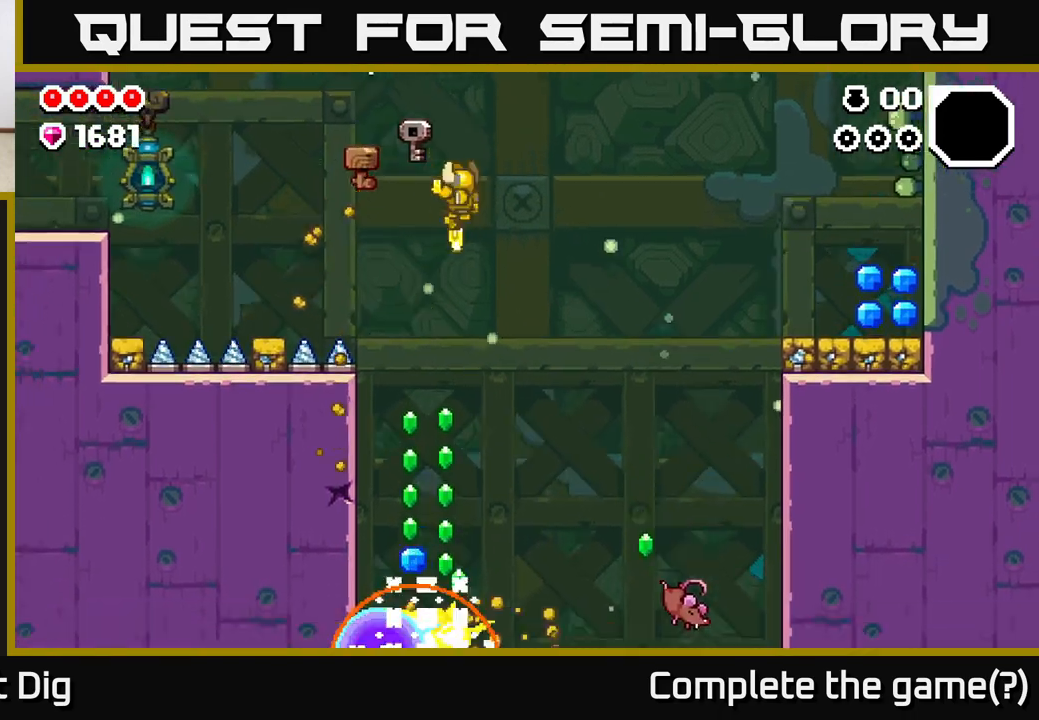
{"buttons": [], "left_stick": "center", "right_stick": "center", "events": [[333, "left_stick", "left"], [450, "left_stick", "center"]]}
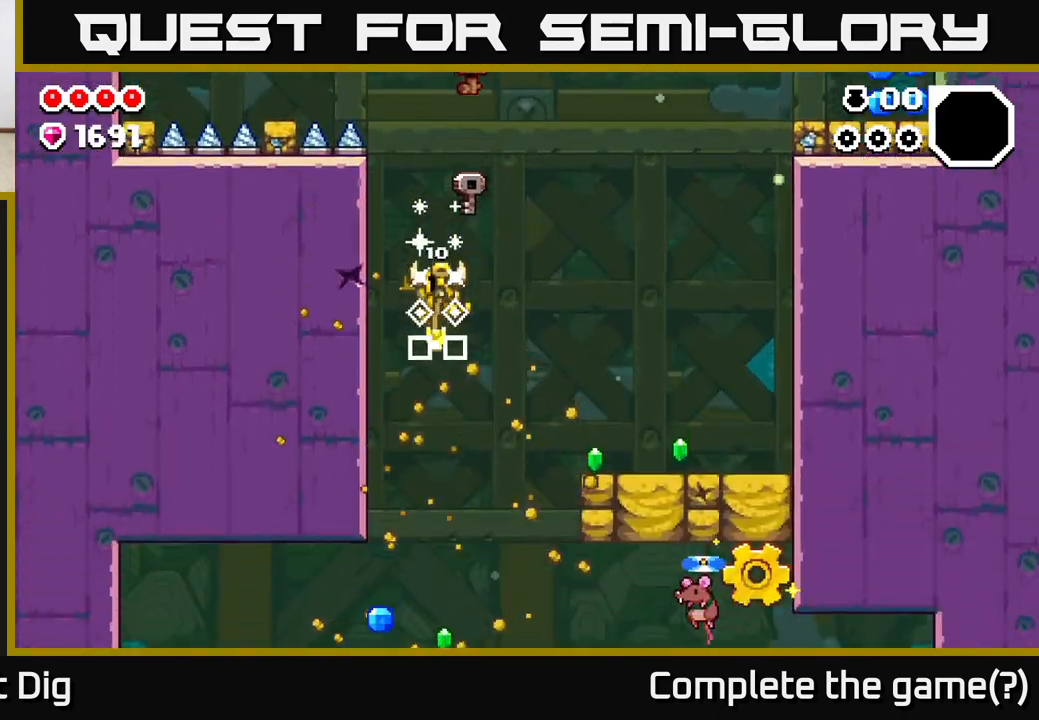
{"buttons": [], "left_stick": "center", "right_stick": "center", "events": [[250, "left_stick", "right"], [400, "left_stick", "center"]]}
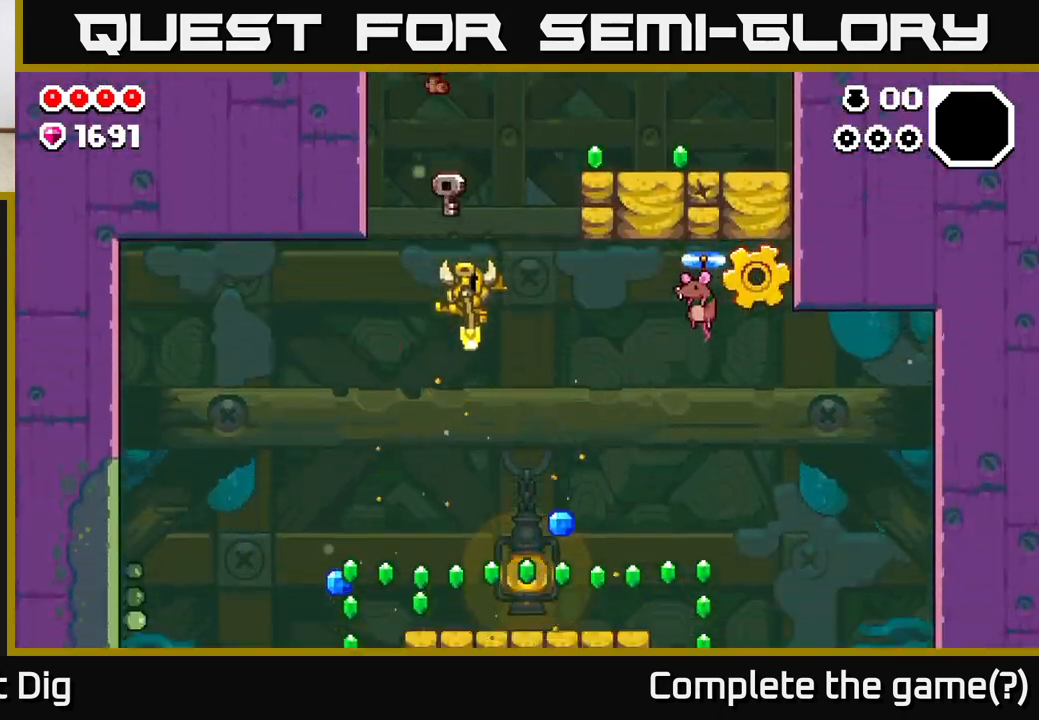
{"buttons": [], "left_stick": "left", "right_stick": "center", "events": [[17, "left_stick", "right"], [433, "left_stick", "left"]]}
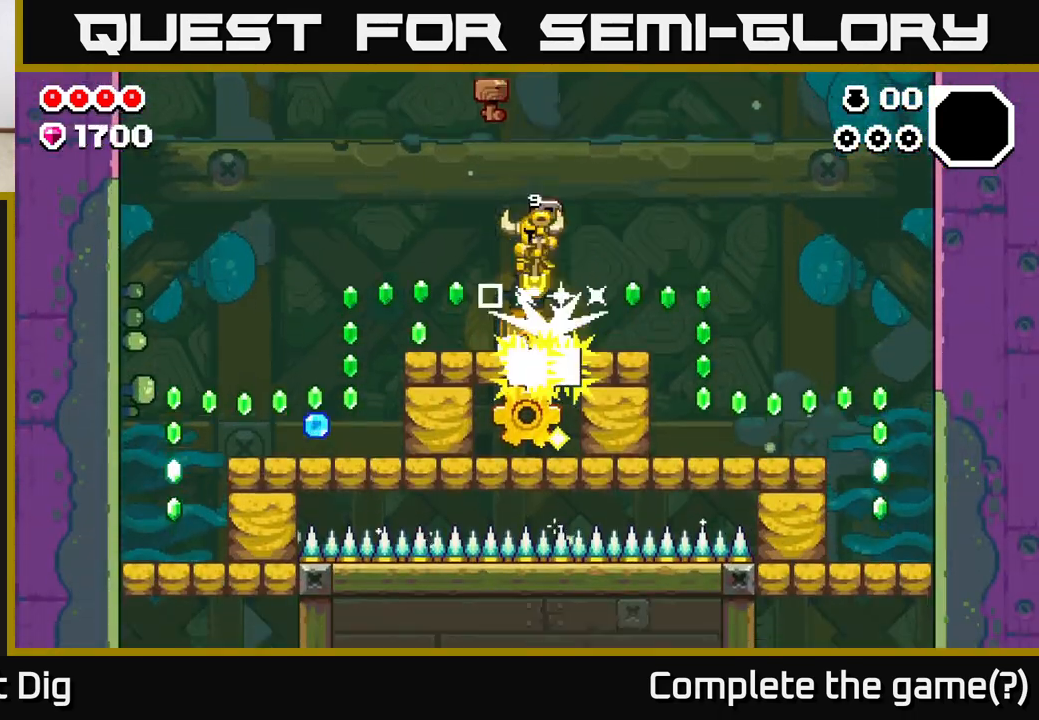
{"buttons": [], "left_stick": "center", "right_stick": "center", "events": [[83, "A", "down"], [83, "left_stick", "center"], [133, "left_stick", "right"], [383, "A", "up"], [483, "left_stick", "center"]]}
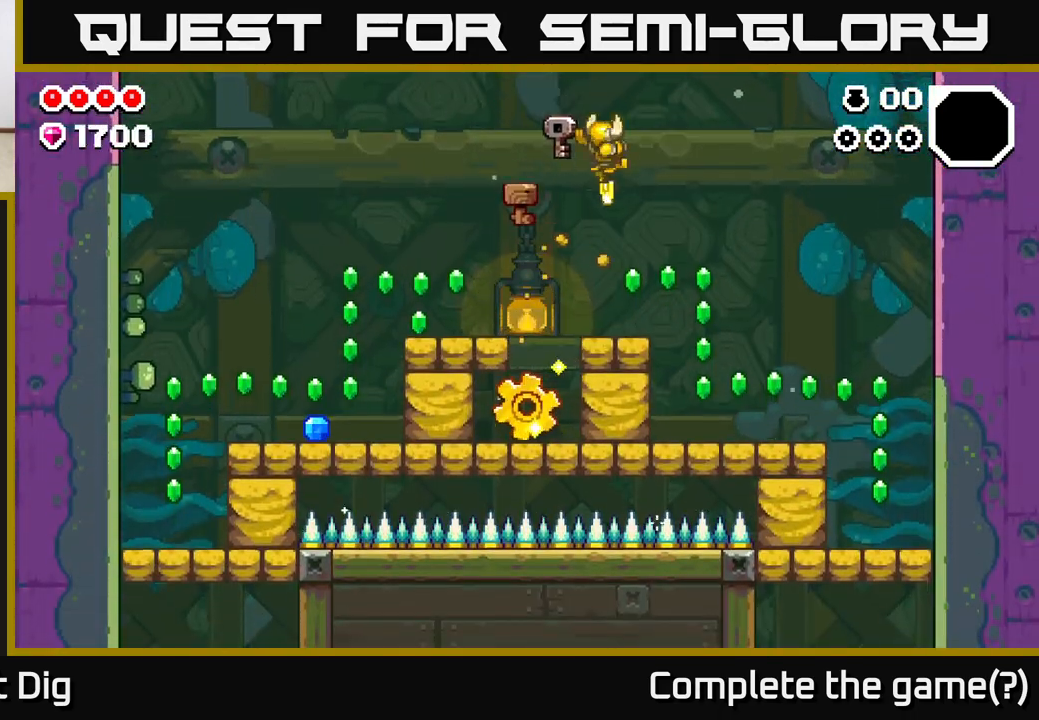
{"buttons": ["A"], "left_stick": "left", "right_stick": "center", "events": [[133, "A", "down"], [183, "left_stick", "left"]]}
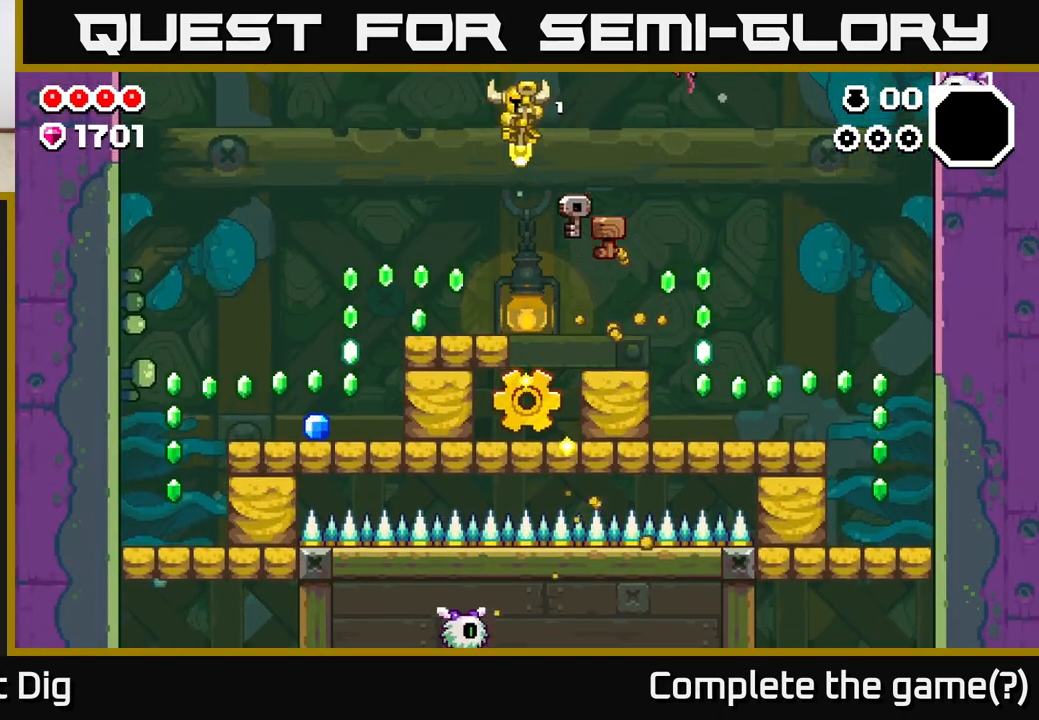
{"buttons": ["A"], "left_stick": "center", "right_stick": "center", "events": [[283, "left_stick", "center"]]}
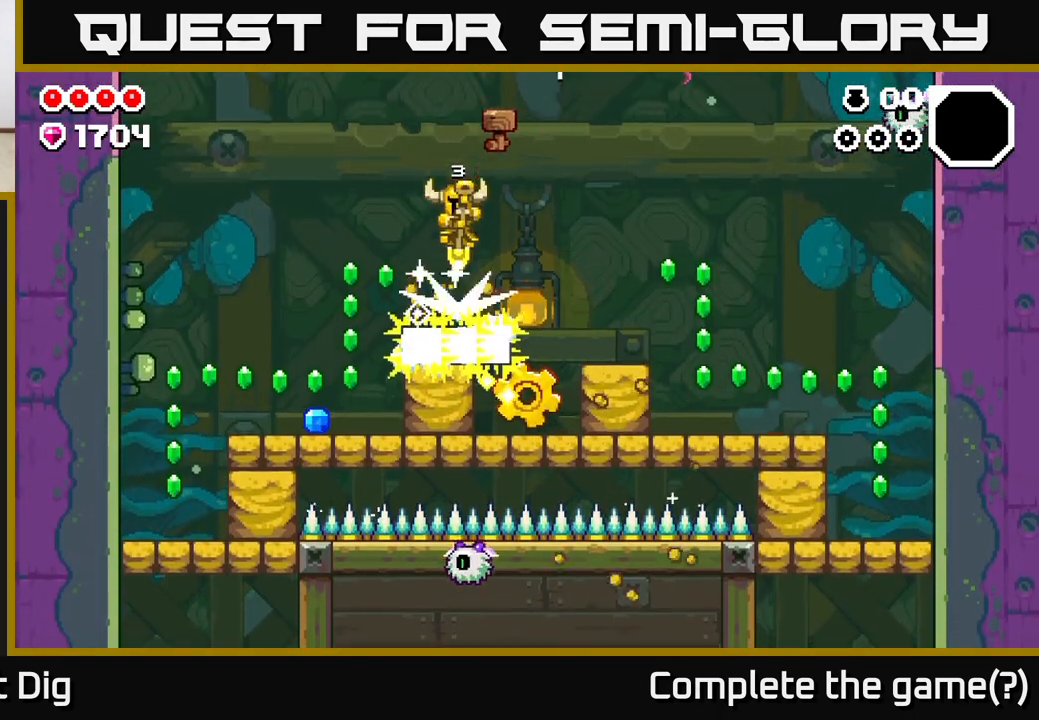
{"buttons": ["A"], "left_stick": "center", "right_stick": "center", "events": []}